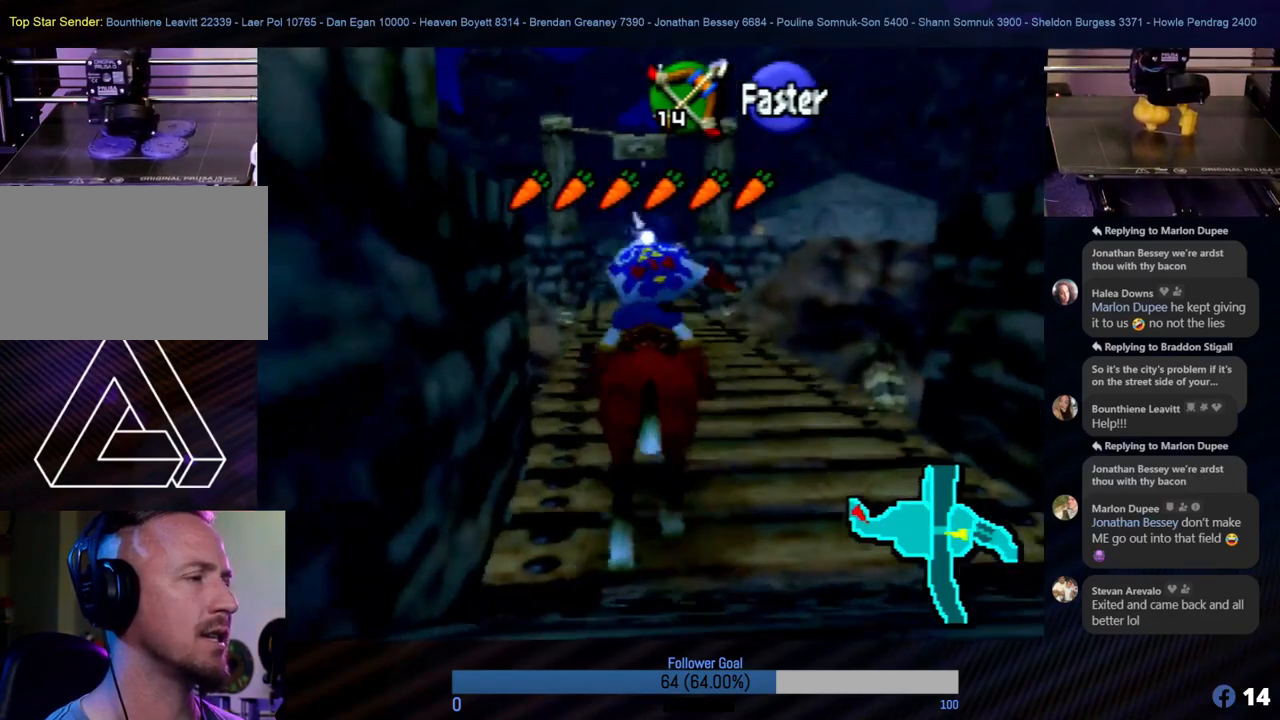
Gameplay with a controller (Nintendo layout); each line is a JSON object with the inputs held at the frame after it. "events" lists button and stick changes between this image and that frame as [ms after this image, input, new state], when the widget could be followed in between. Not read: L1 L3 R3.
{"buttons": [], "left_stick": "up", "events": []}
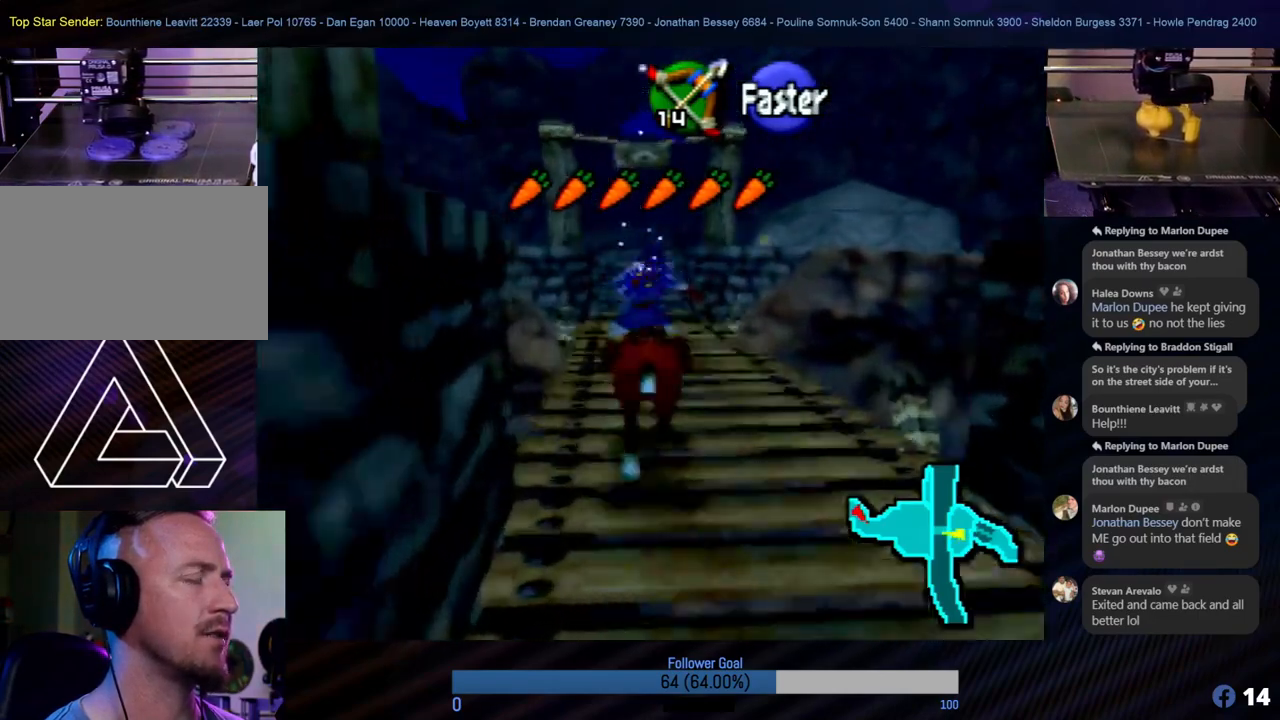
{"buttons": [], "left_stick": "up", "events": []}
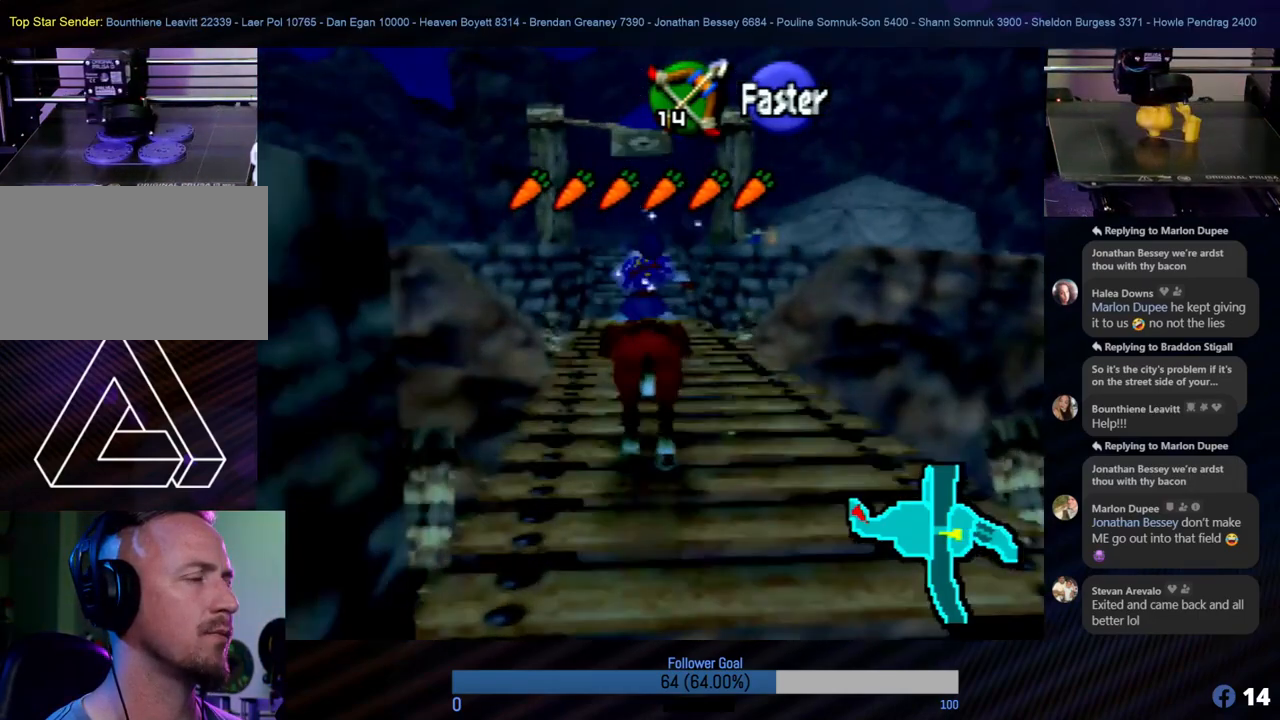
{"buttons": [], "left_stick": "up", "events": []}
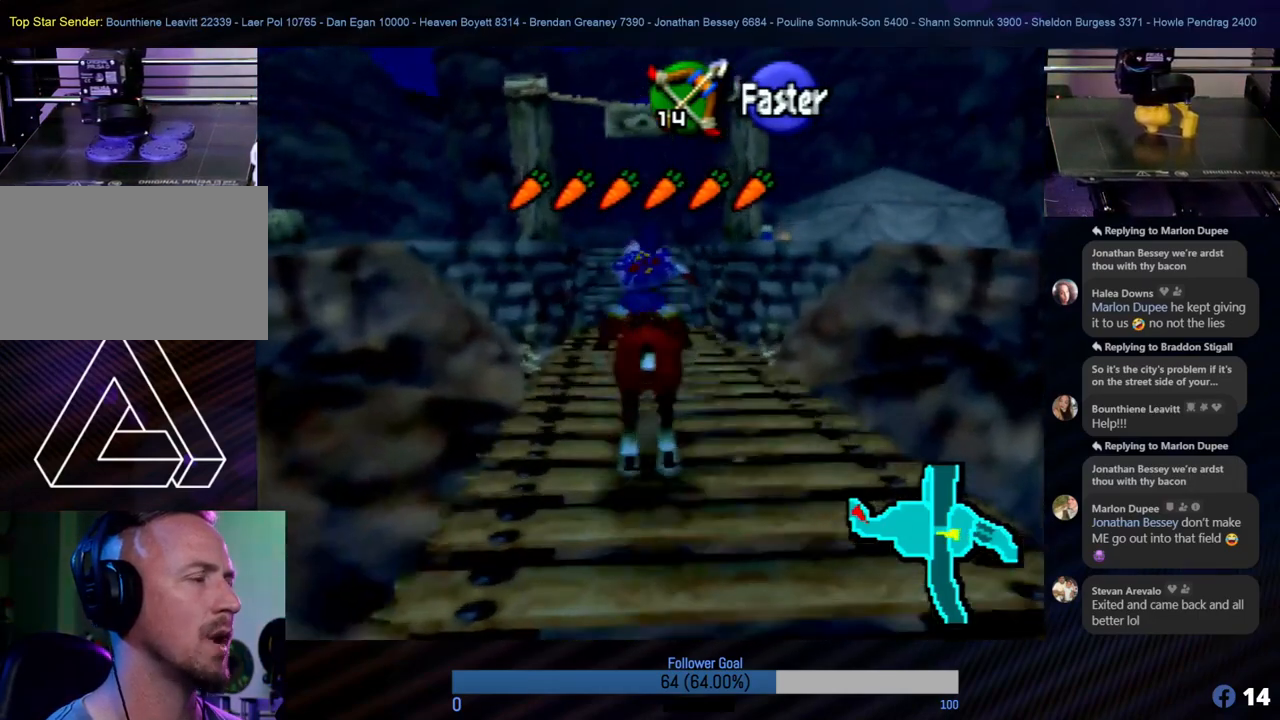
{"buttons": [], "left_stick": "up", "events": []}
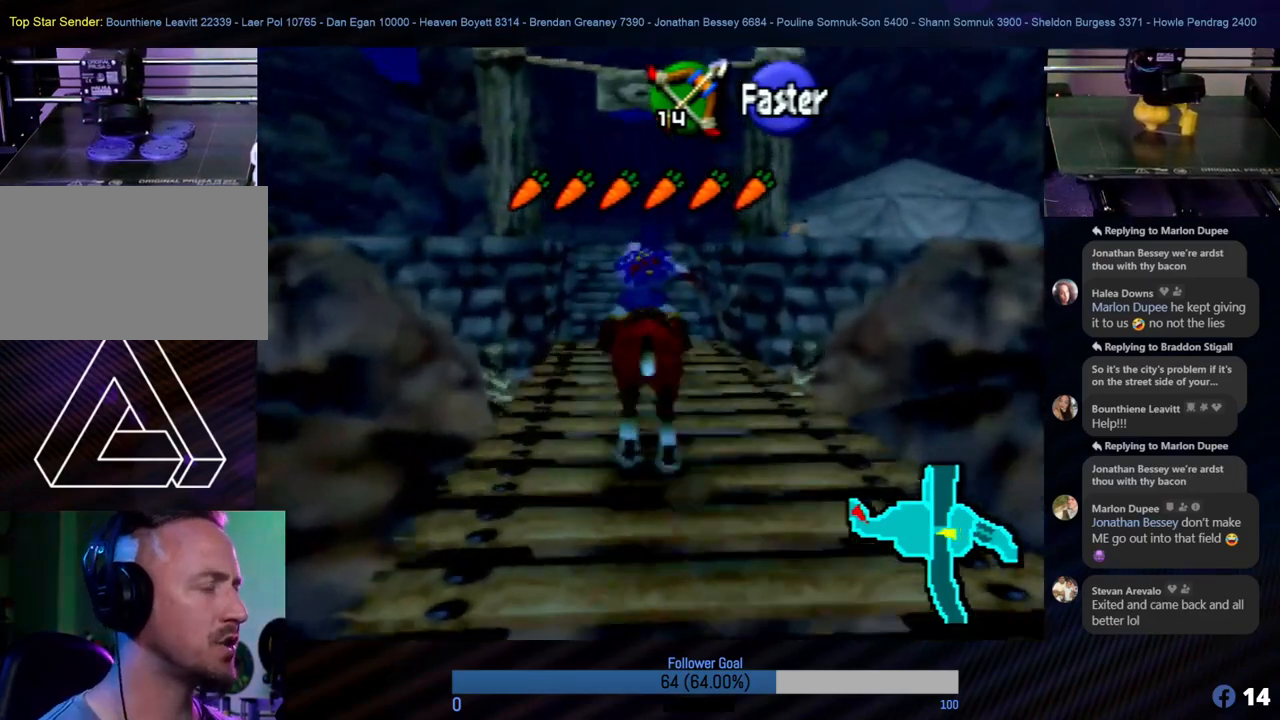
{"buttons": [], "left_stick": "up", "events": []}
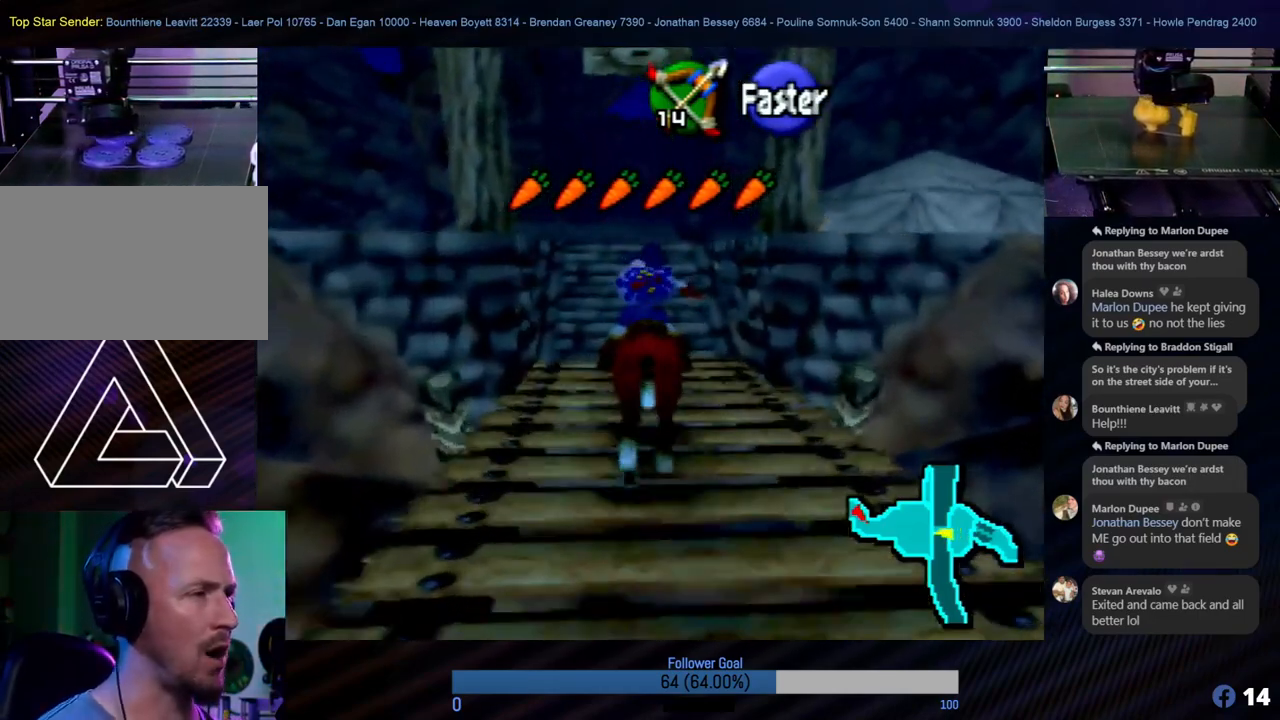
{"buttons": [], "left_stick": "up", "events": []}
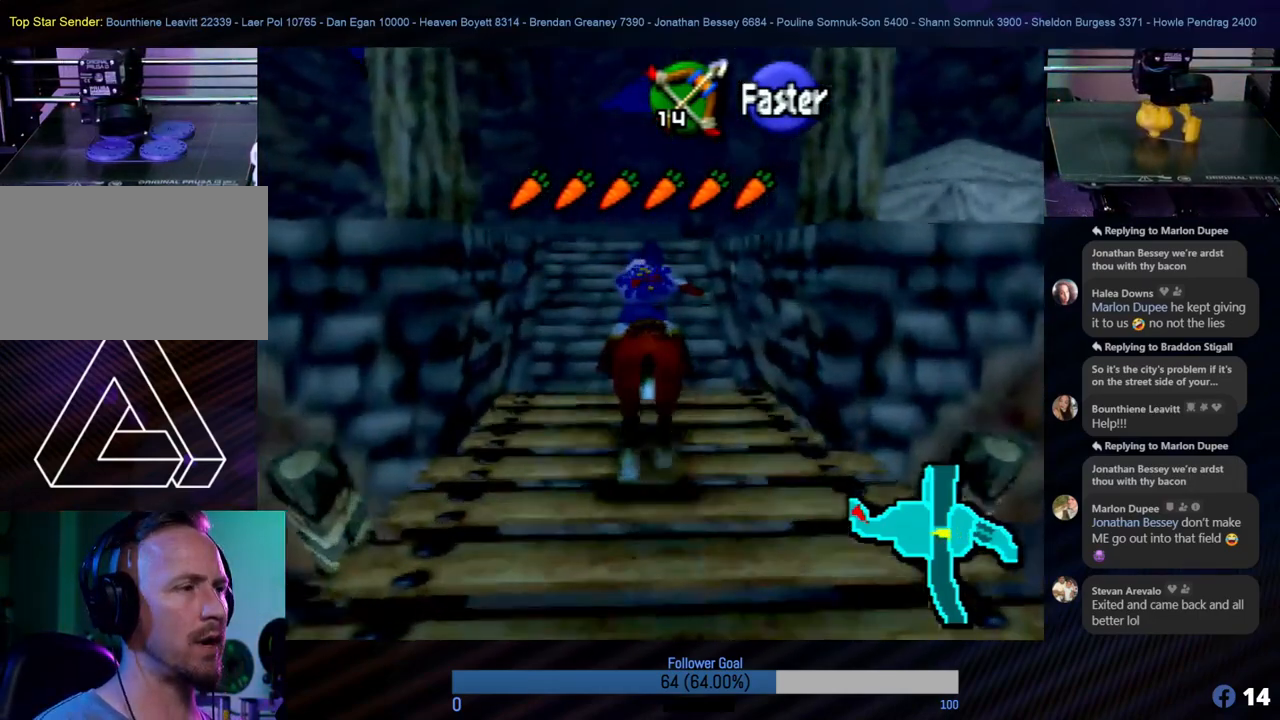
{"buttons": [], "left_stick": "up", "events": []}
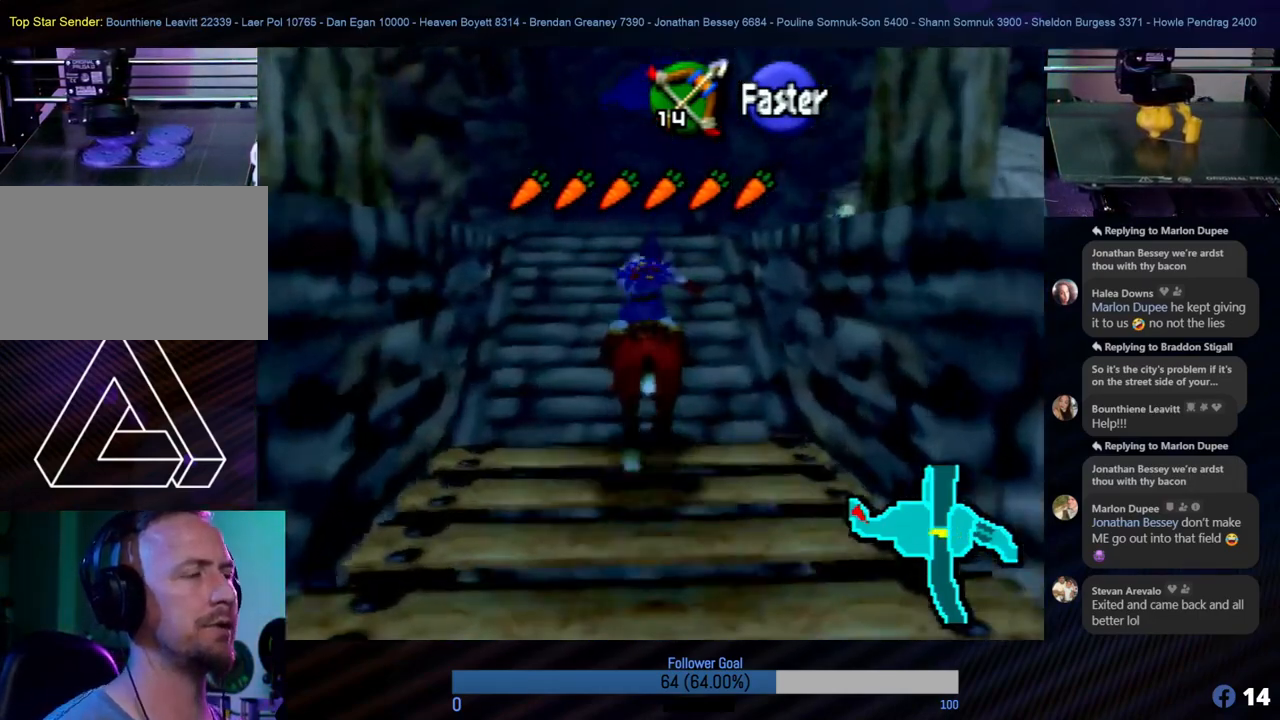
{"buttons": [], "left_stick": "up", "events": []}
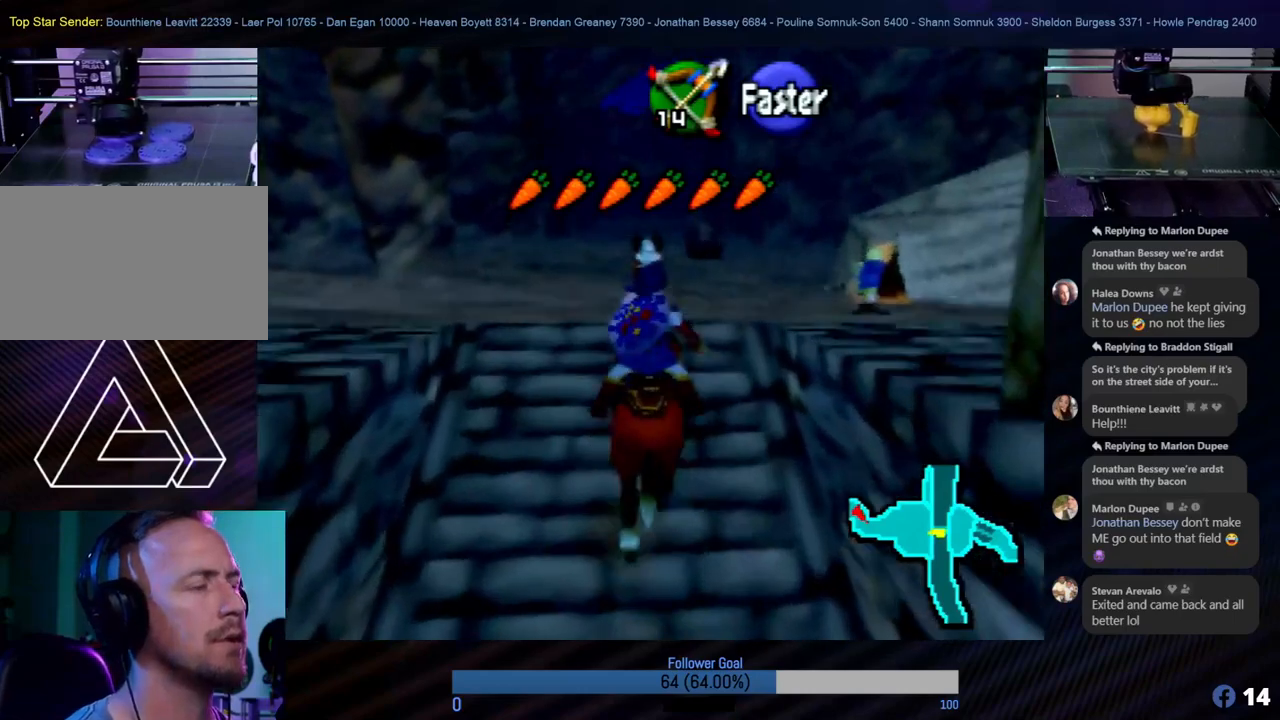
{"buttons": [], "left_stick": "up", "events": [[371, "left_stick", "up-left"], [489, "left_stick", "up"]]}
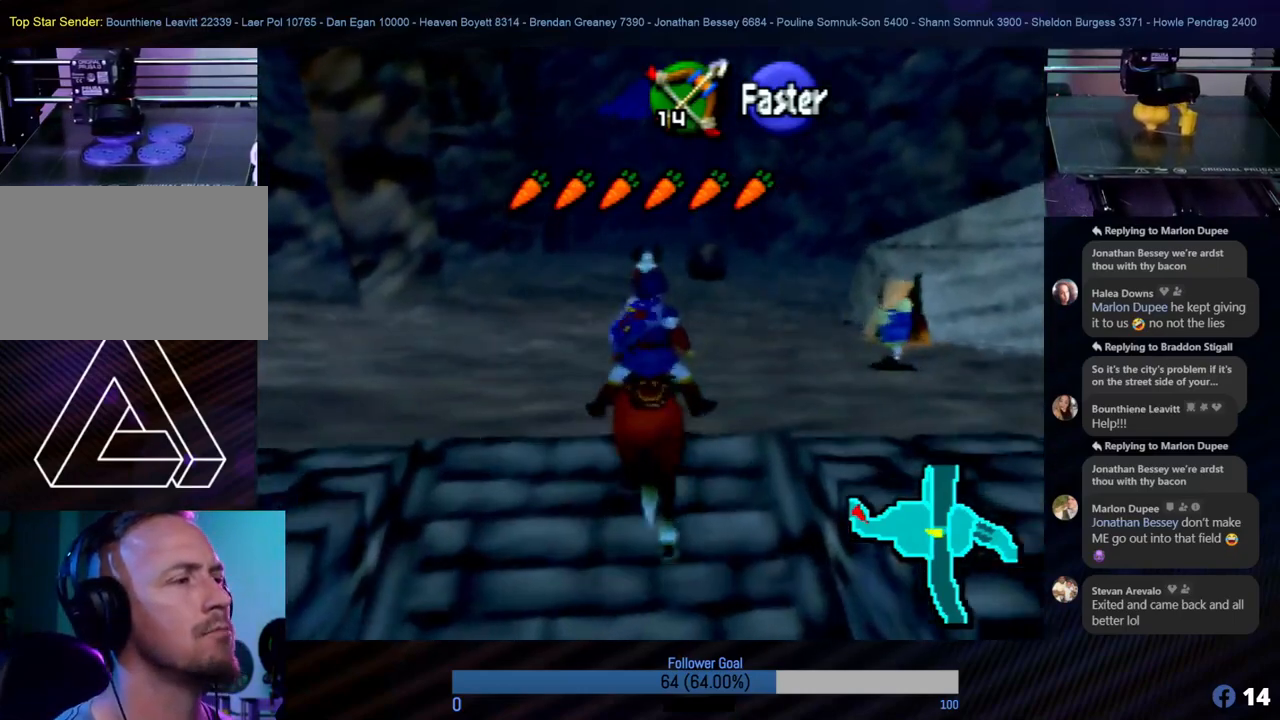
{"buttons": [], "left_stick": "up", "events": []}
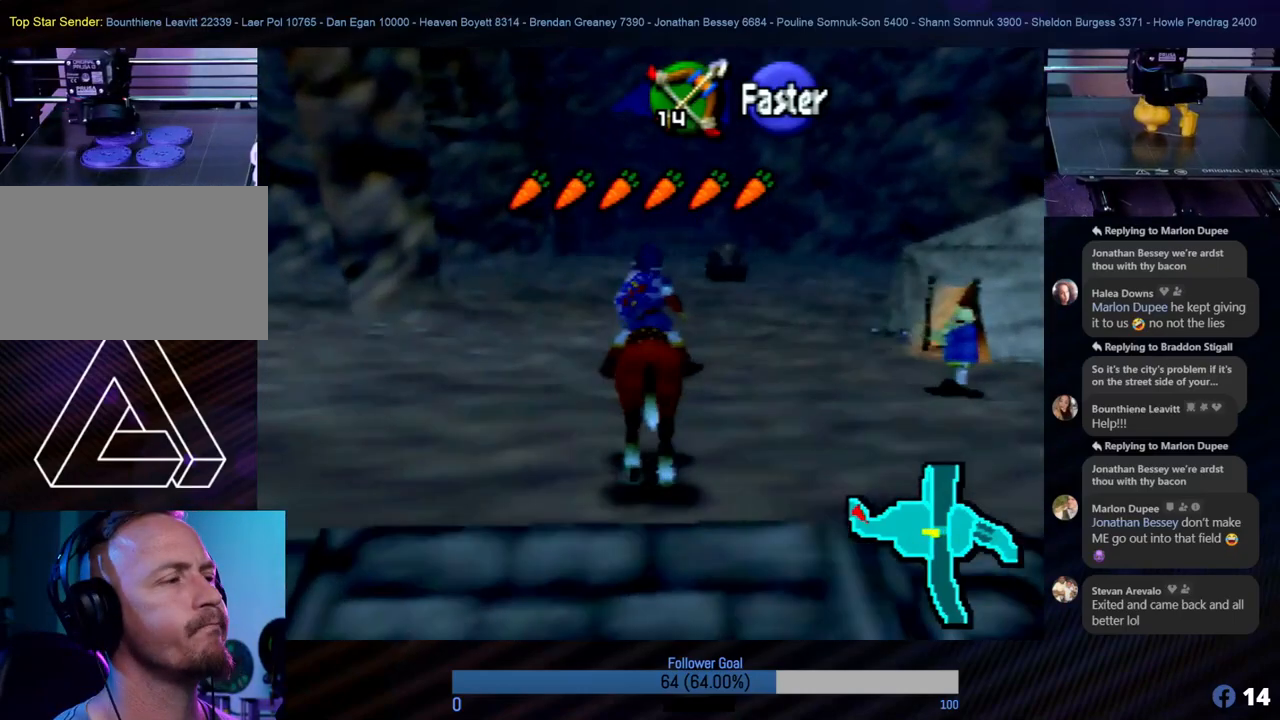
{"buttons": [], "left_stick": "up", "events": []}
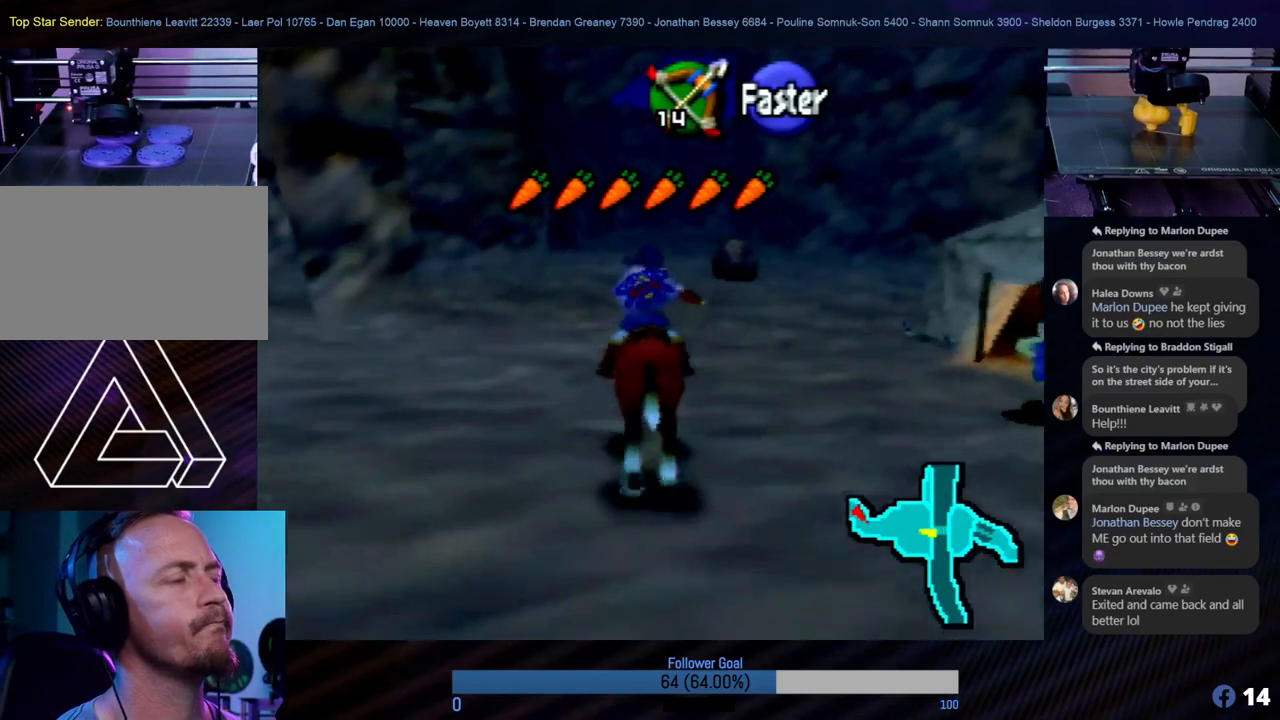
{"buttons": [], "left_stick": "up", "events": []}
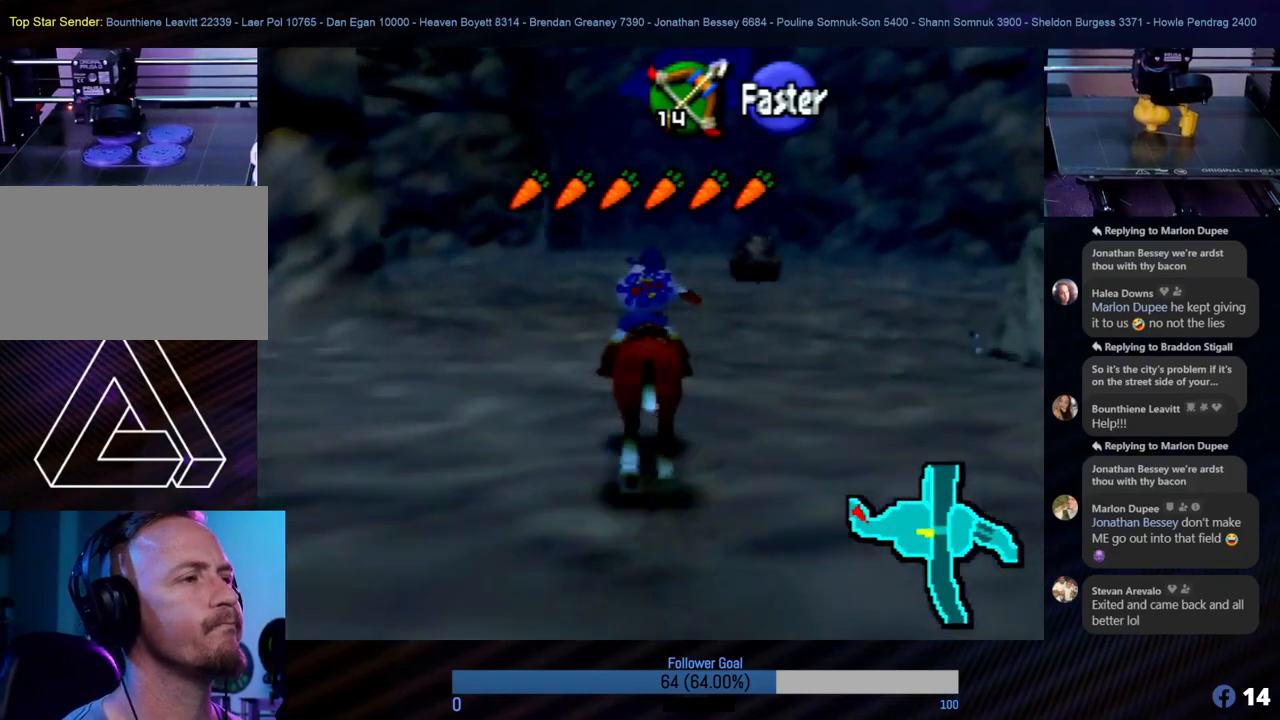
{"buttons": [], "left_stick": "up", "events": []}
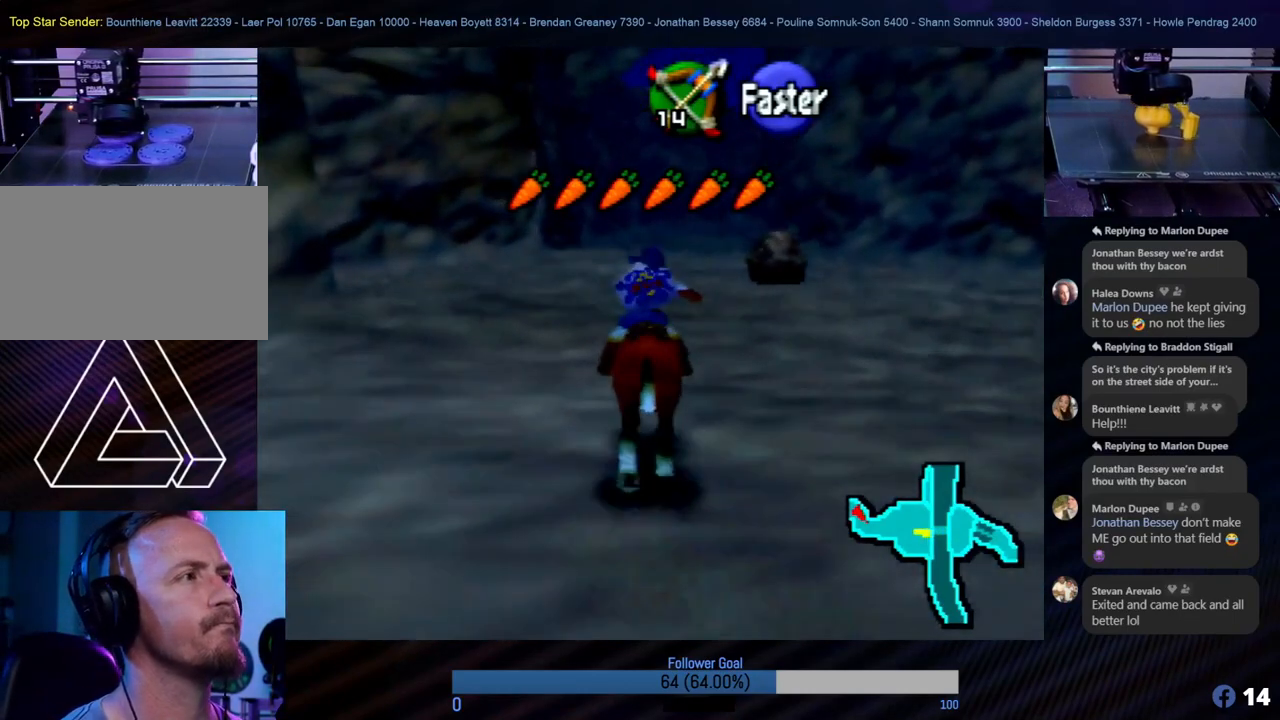
{"buttons": [], "left_stick": "up", "events": []}
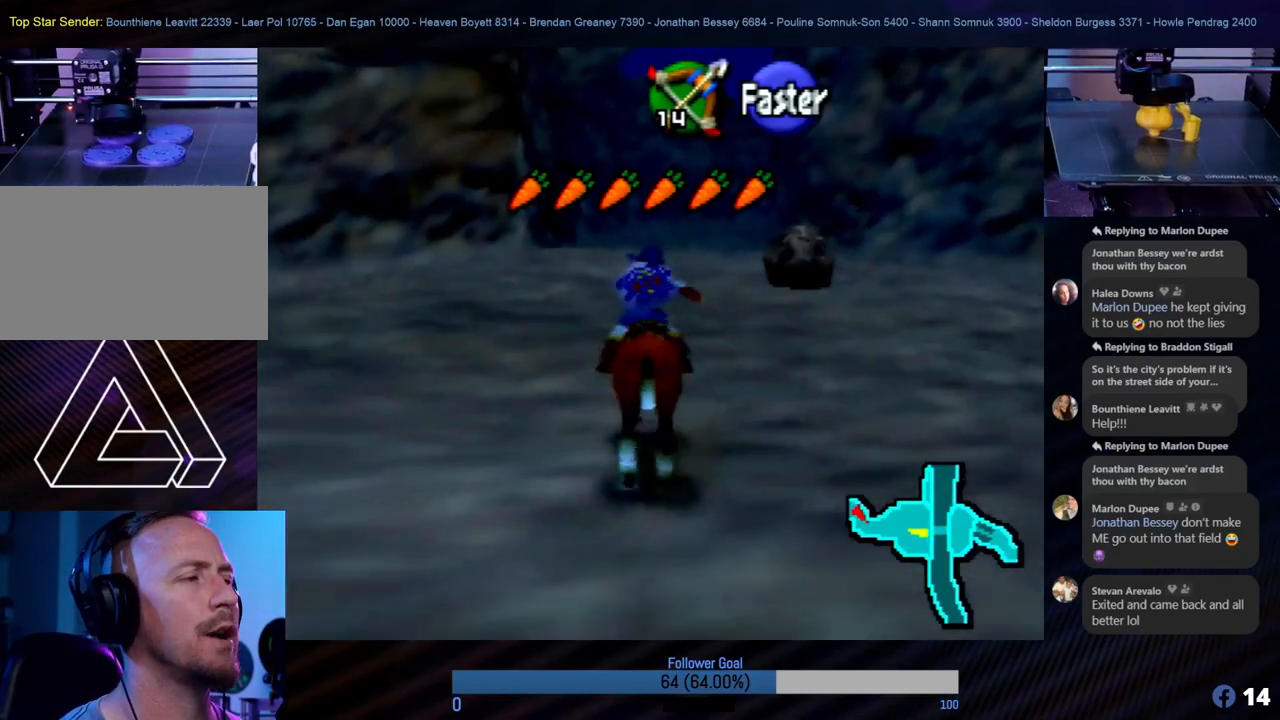
{"buttons": [], "left_stick": "up", "events": []}
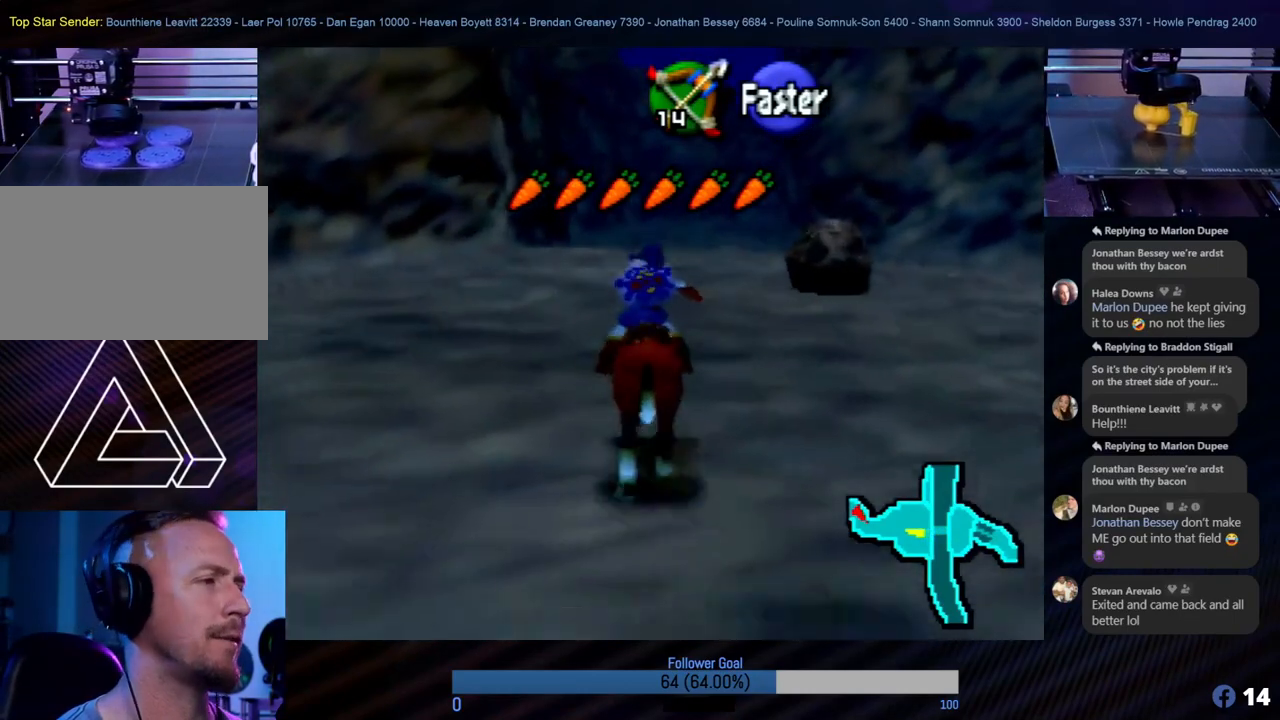
{"buttons": [], "left_stick": "up", "events": []}
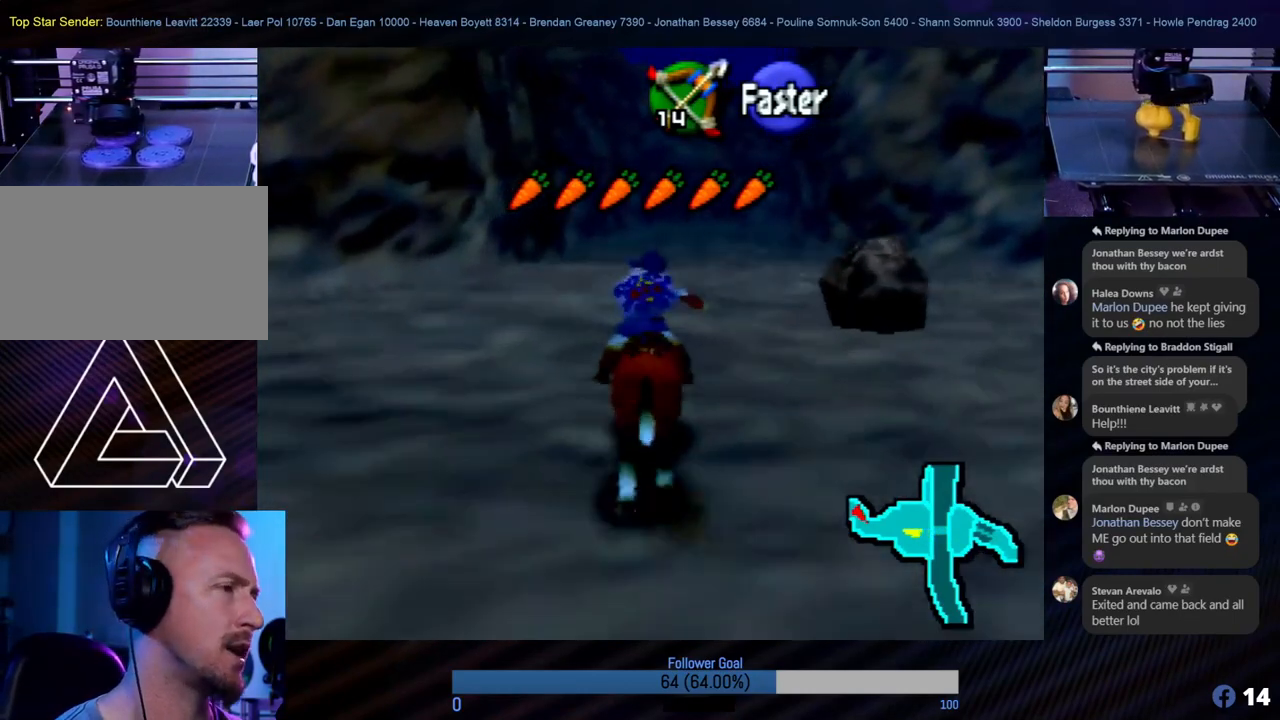
{"buttons": [], "left_stick": "up", "events": [[101, "left_stick", "up-right"], [320, "left_stick", "up"]]}
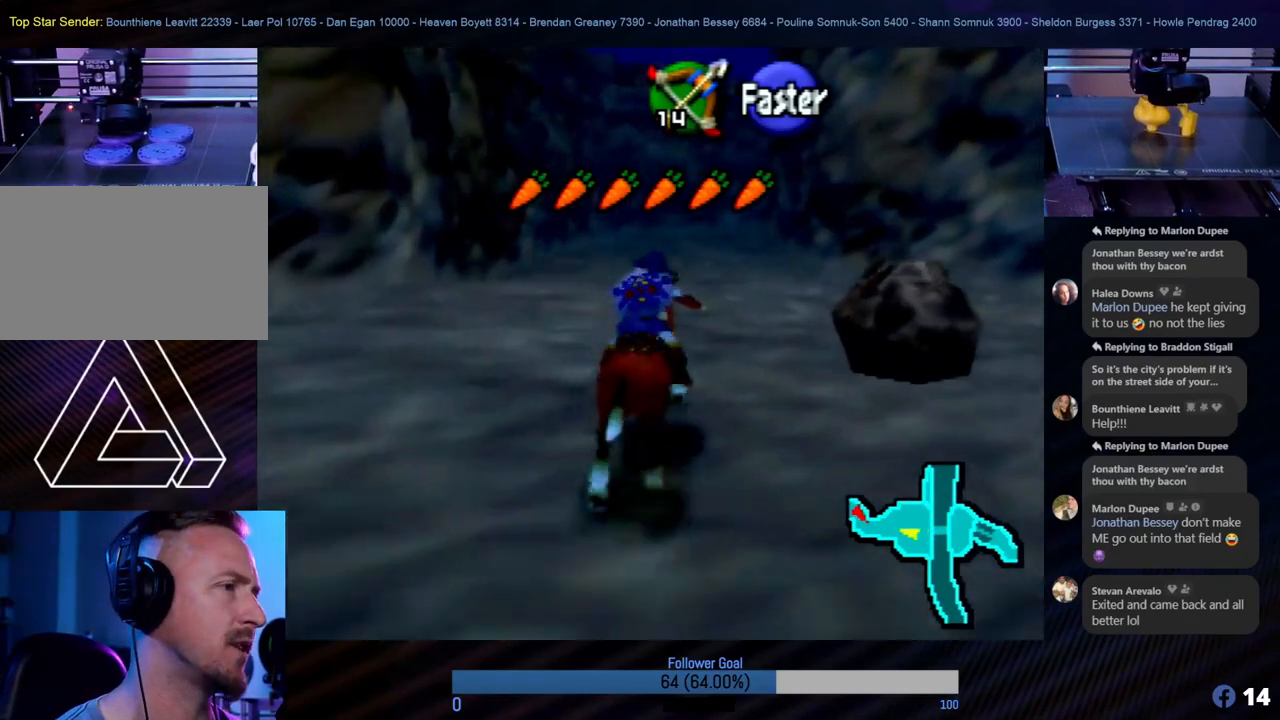
{"buttons": [], "left_stick": "up", "events": []}
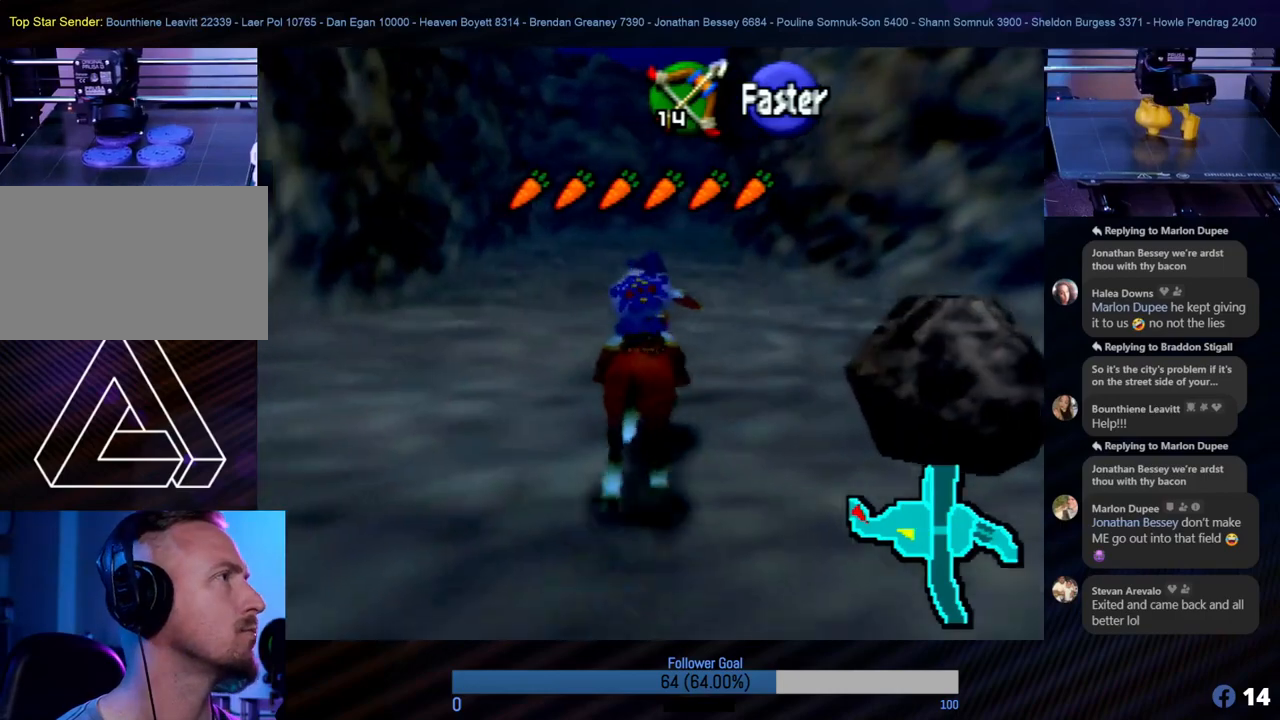
{"buttons": [], "left_stick": "up", "events": []}
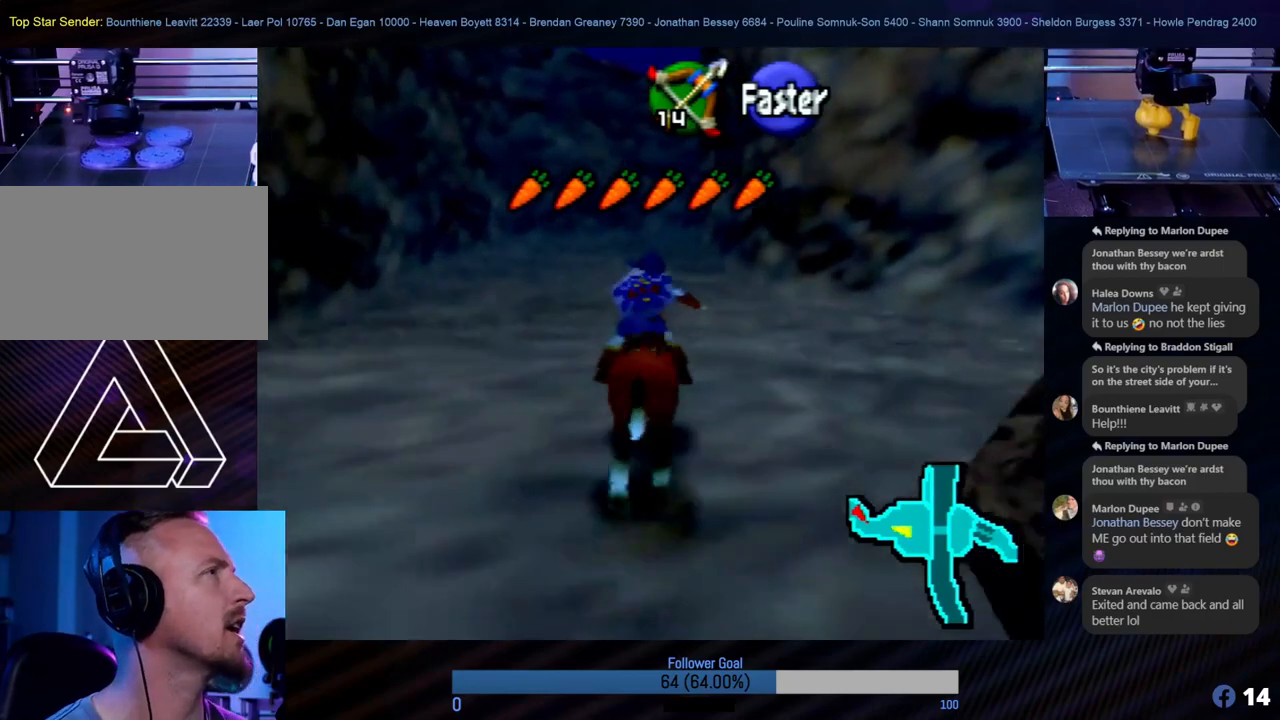
{"buttons": [], "left_stick": "up", "events": []}
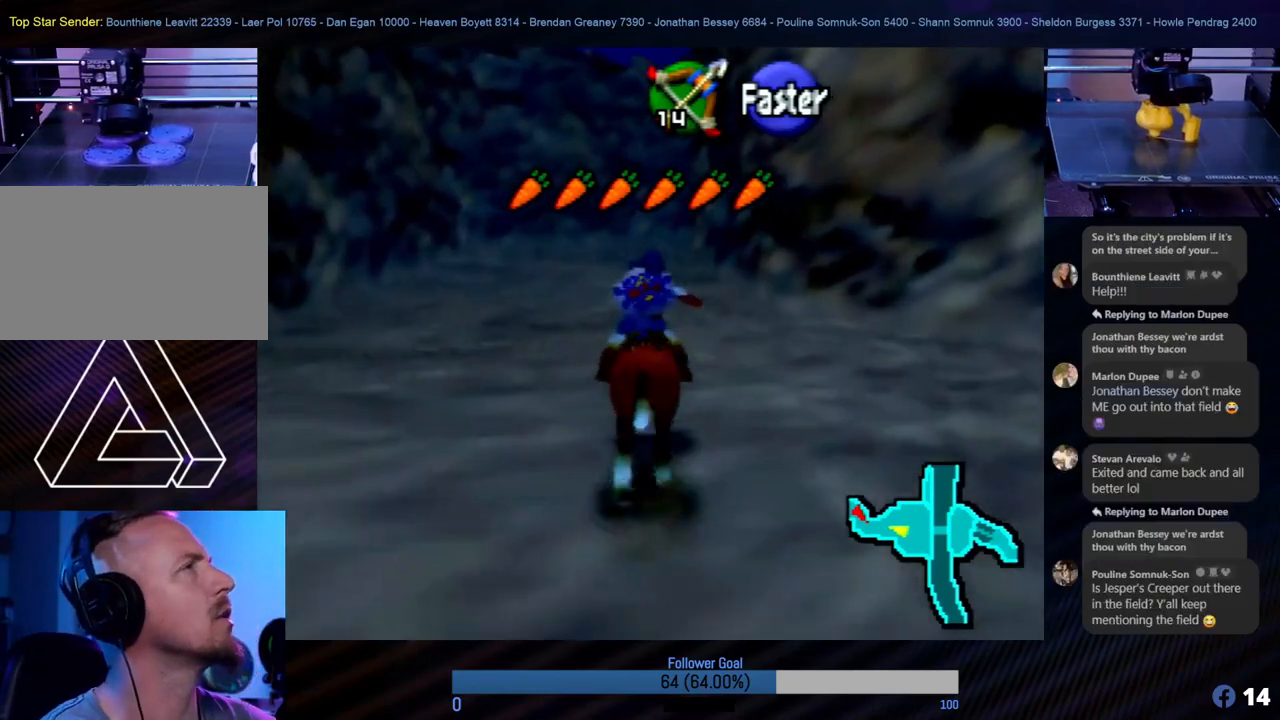
{"buttons": [], "left_stick": "up", "events": []}
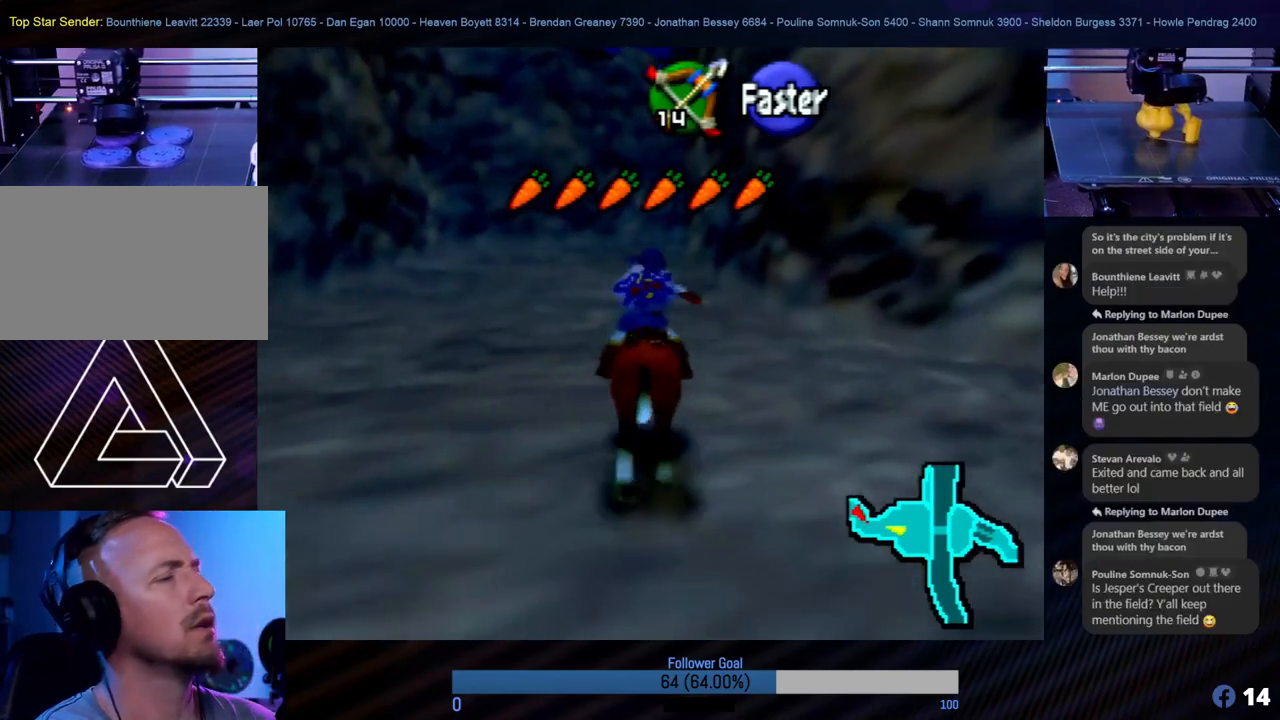
{"buttons": [], "left_stick": "up-left", "events": [[270, "left_stick", "up-left"]]}
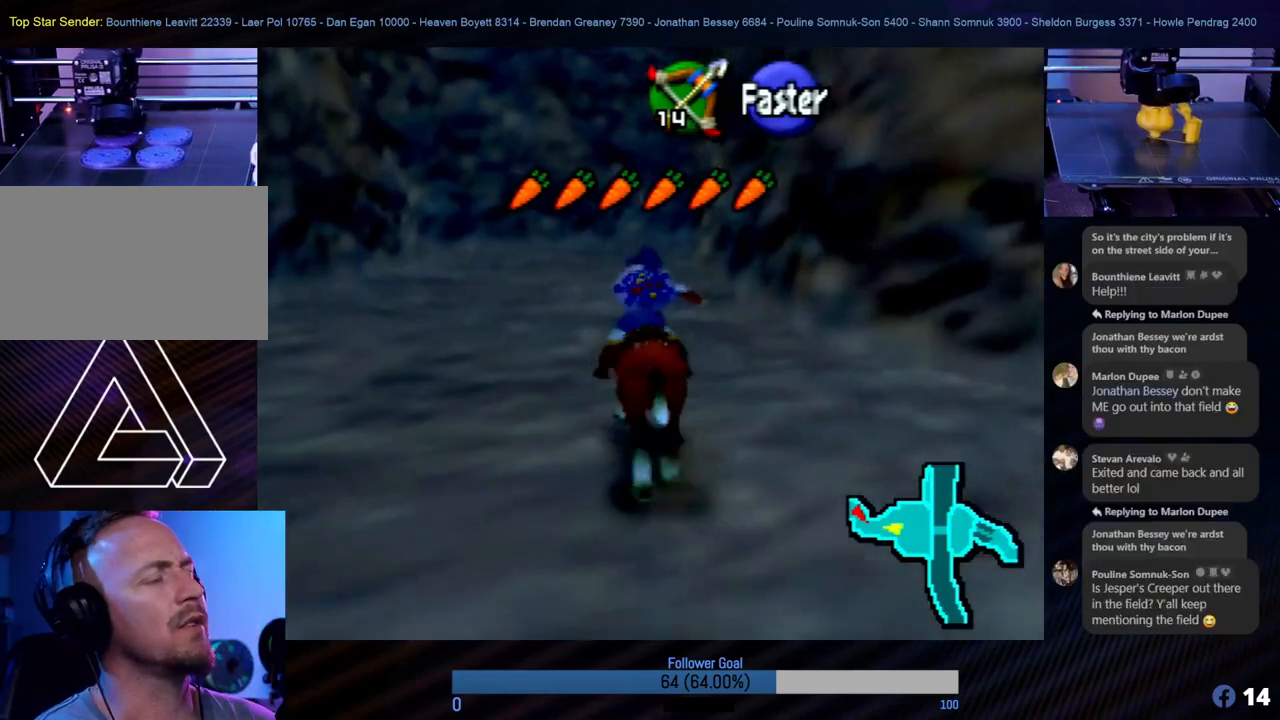
{"buttons": [], "left_stick": "up", "events": [[51, "left_stick", "up"]]}
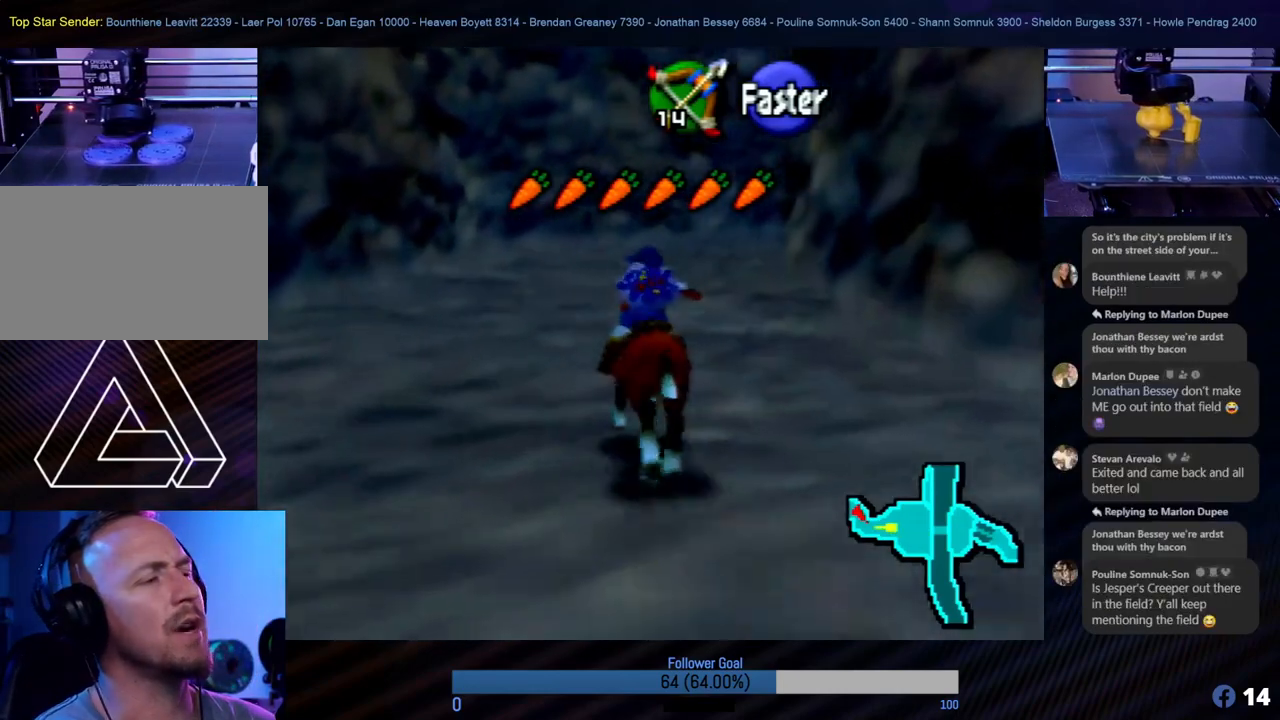
{"buttons": [], "left_stick": "up", "events": []}
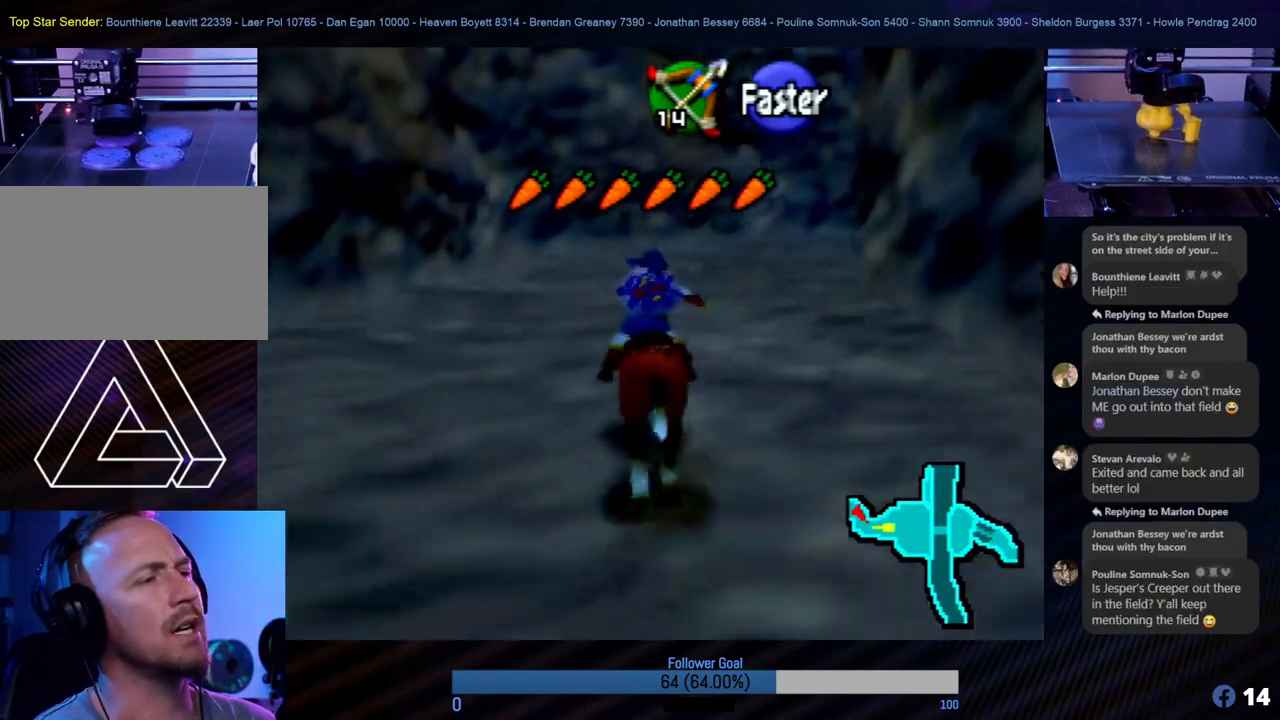
{"buttons": [], "left_stick": "up", "events": [[152, "left_stick", "up-right"], [337, "left_stick", "up"]]}
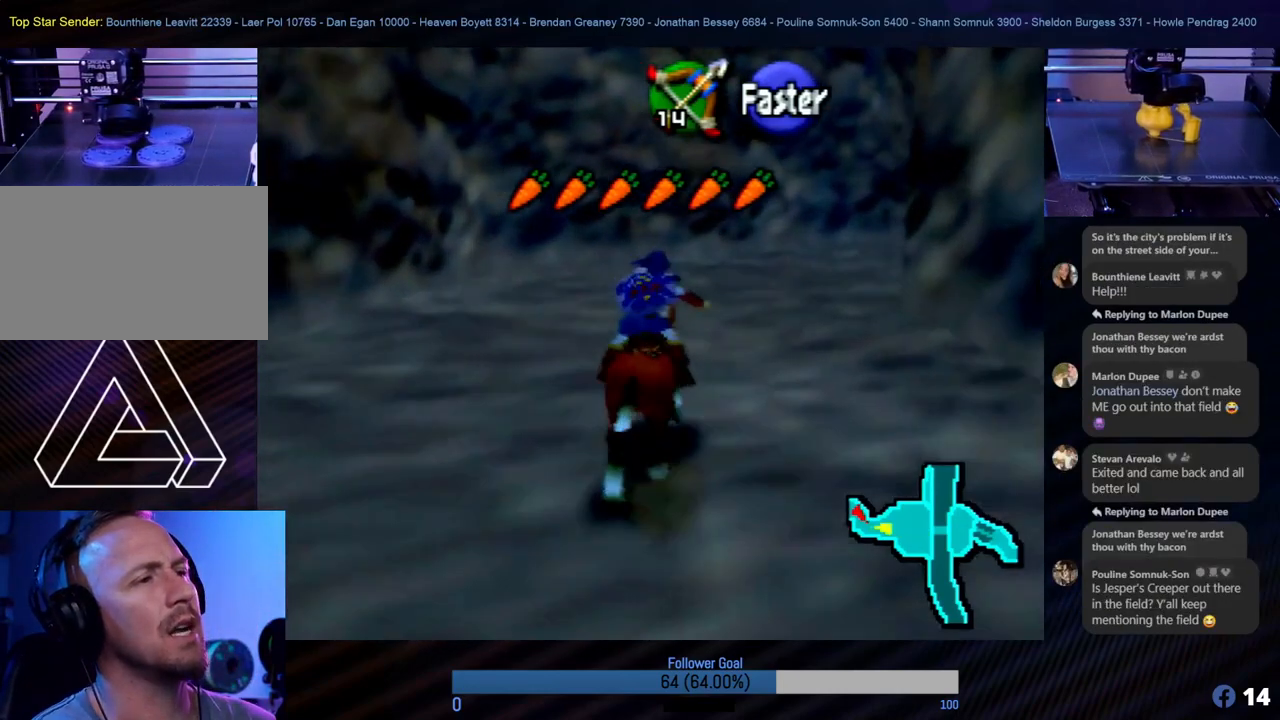
{"buttons": [], "left_stick": "up", "events": [[152, "left_stick", "up-right"], [489, "left_stick", "up"]]}